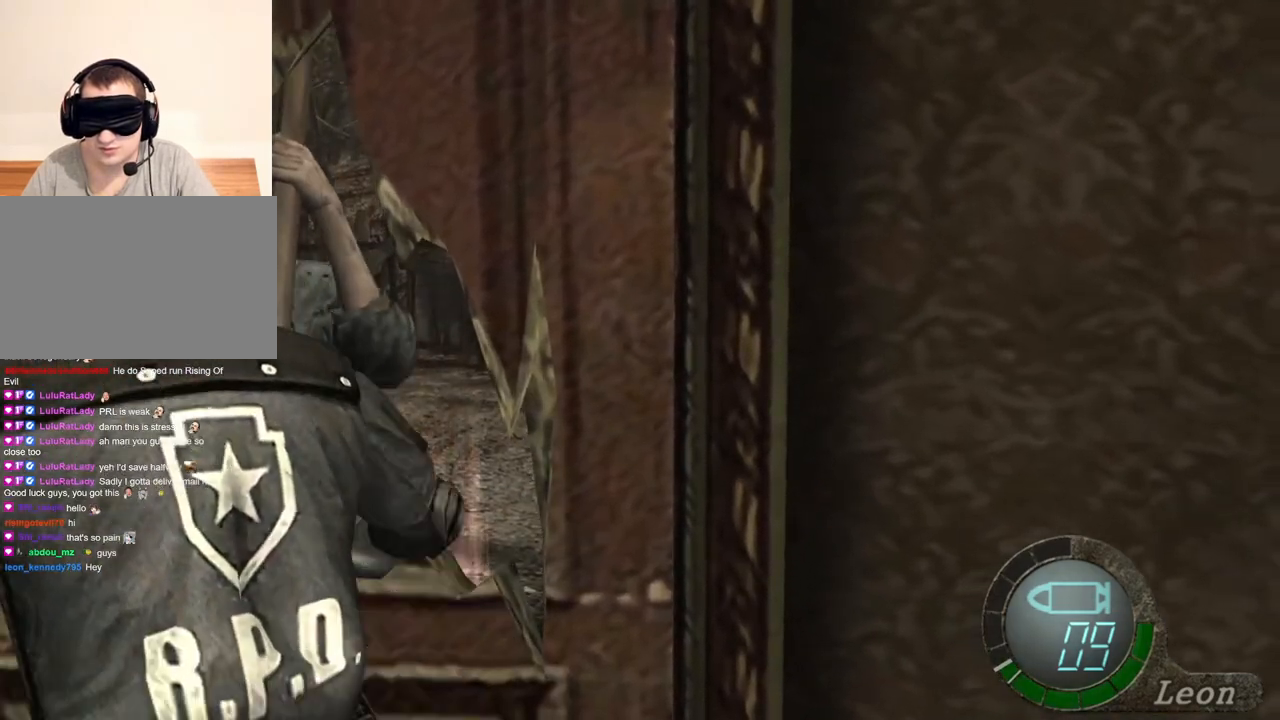
Gameplay with keyboard and mouse; each line is a JSON object with the keys and mouse buttons held at the frame after it. "events" lists presses ("down") and releases ("up") of "1", "2", "3", "4", "5", "a", "alt", "b", "c", "ctrl", "d", "e", "f", "g", "q", "r", "s", "shift", "space", "t", "tab", "tilde", "v", "w", "x", "z", "mouse_left", "mouse_wheel", "mouse_right", "mouse_mb4" and "mouse_mb5" between this image and that frame as [ms after this image, input, new state], when the widget could be followed in between. "mouse_left", "mouse_wheel", "mouse_right", "mouse_mb4", "mouse_mb5" = the "left", "wheel", "right", "mb4", "mb5" buttons of the "mouse" list. No other keys are recorded. "wheel" means that the mouse wheel is clicked or scrolled. Mouse movement is not recorded.
{"keys": ["space"], "mouse": ["left"], "events": []}
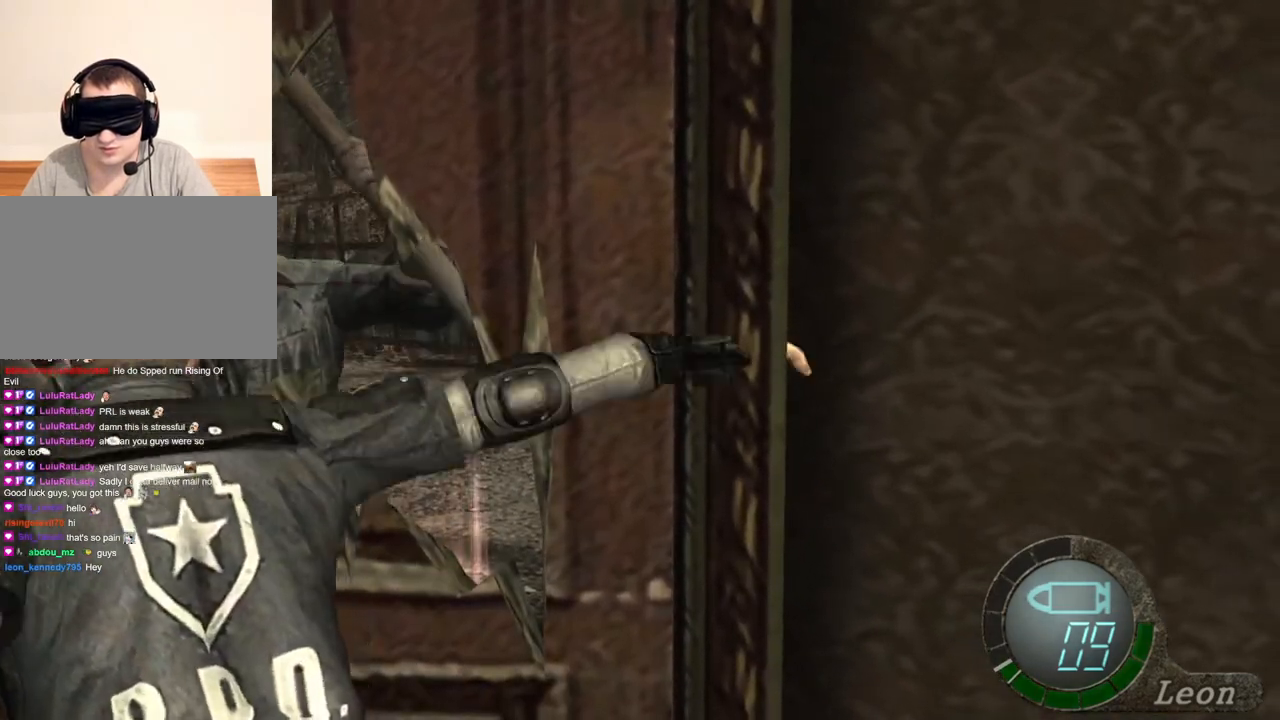
{"keys": ["space"], "mouse": ["left"], "events": []}
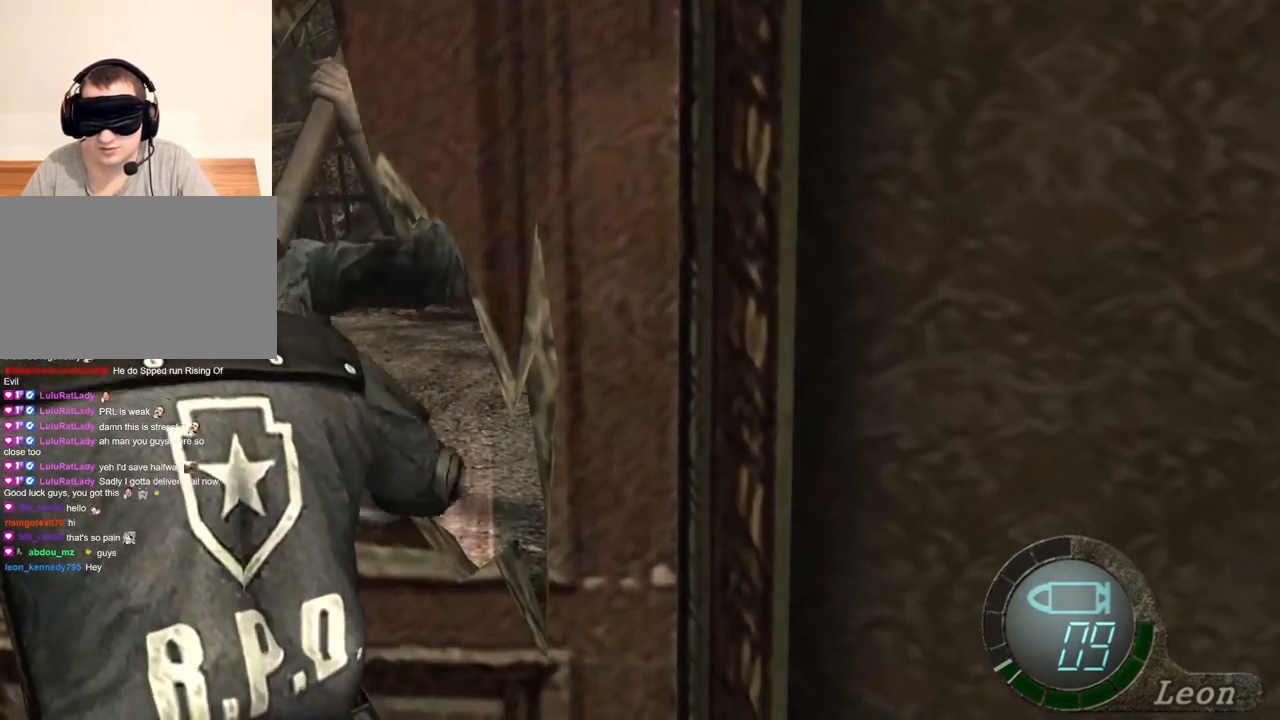
{"keys": ["space"], "mouse": ["left"], "events": []}
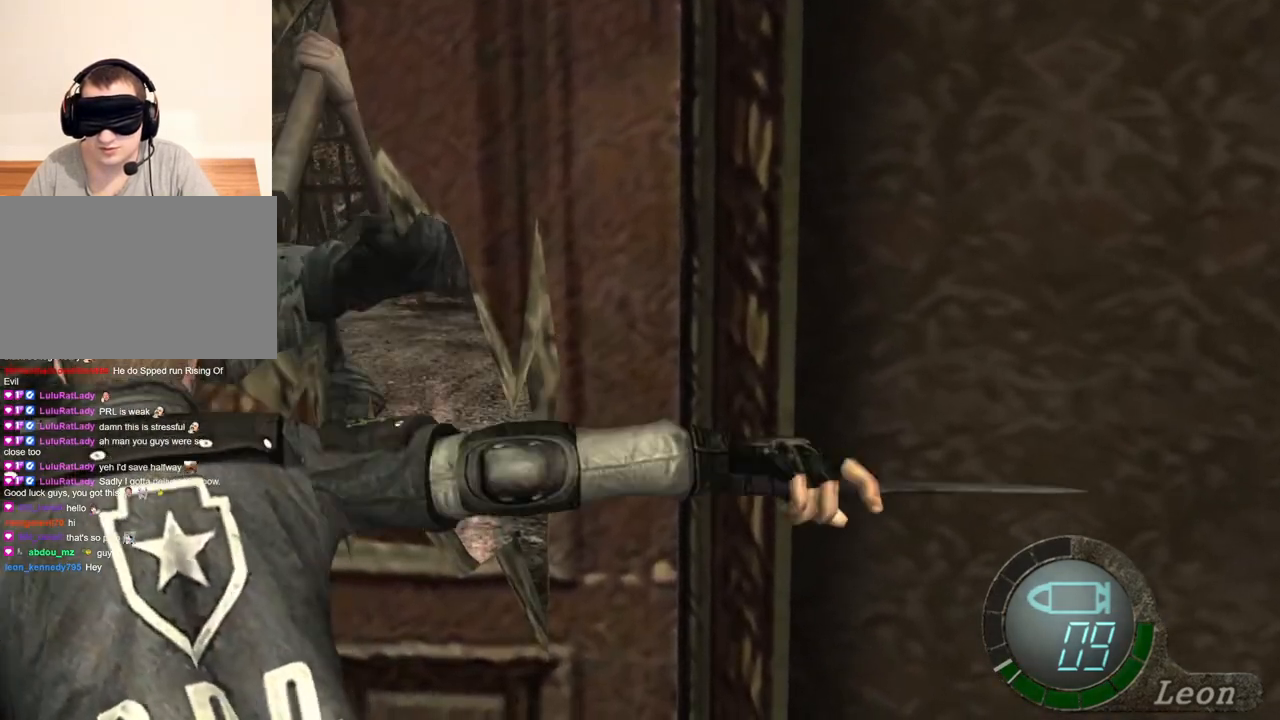
{"keys": ["space"], "mouse": ["left"], "events": []}
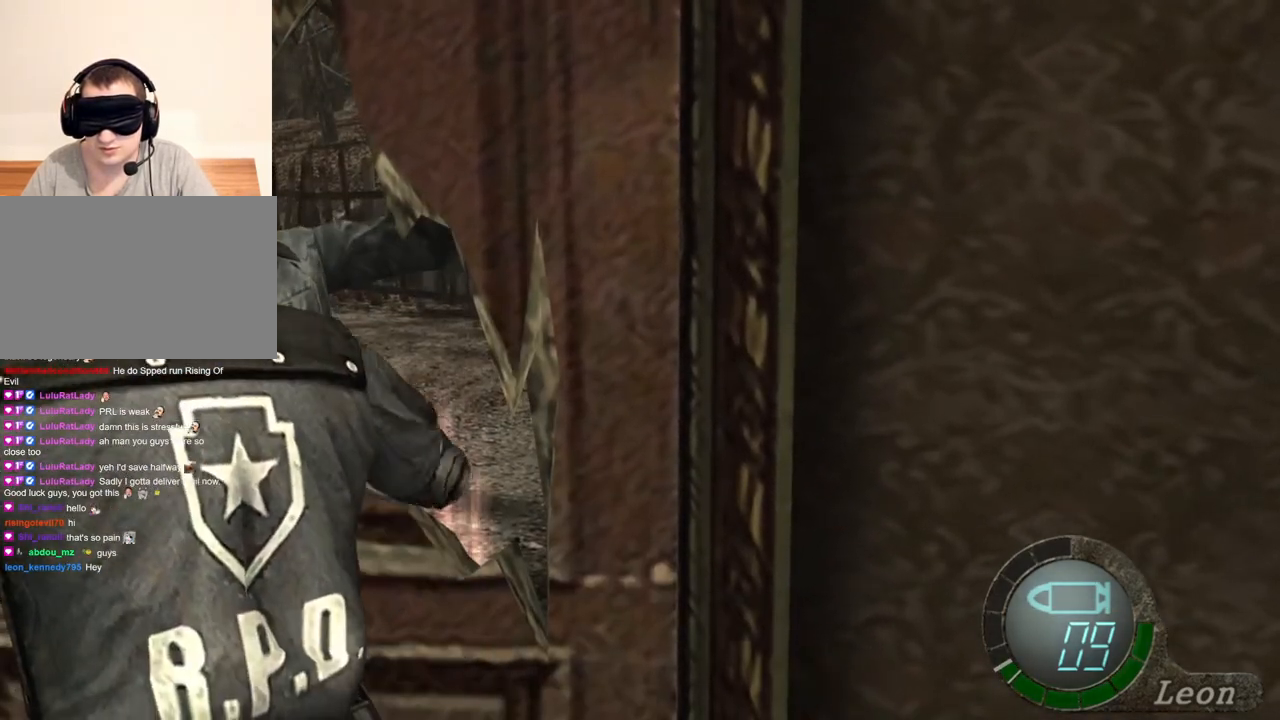
{"keys": ["space"], "mouse": ["left"], "events": []}
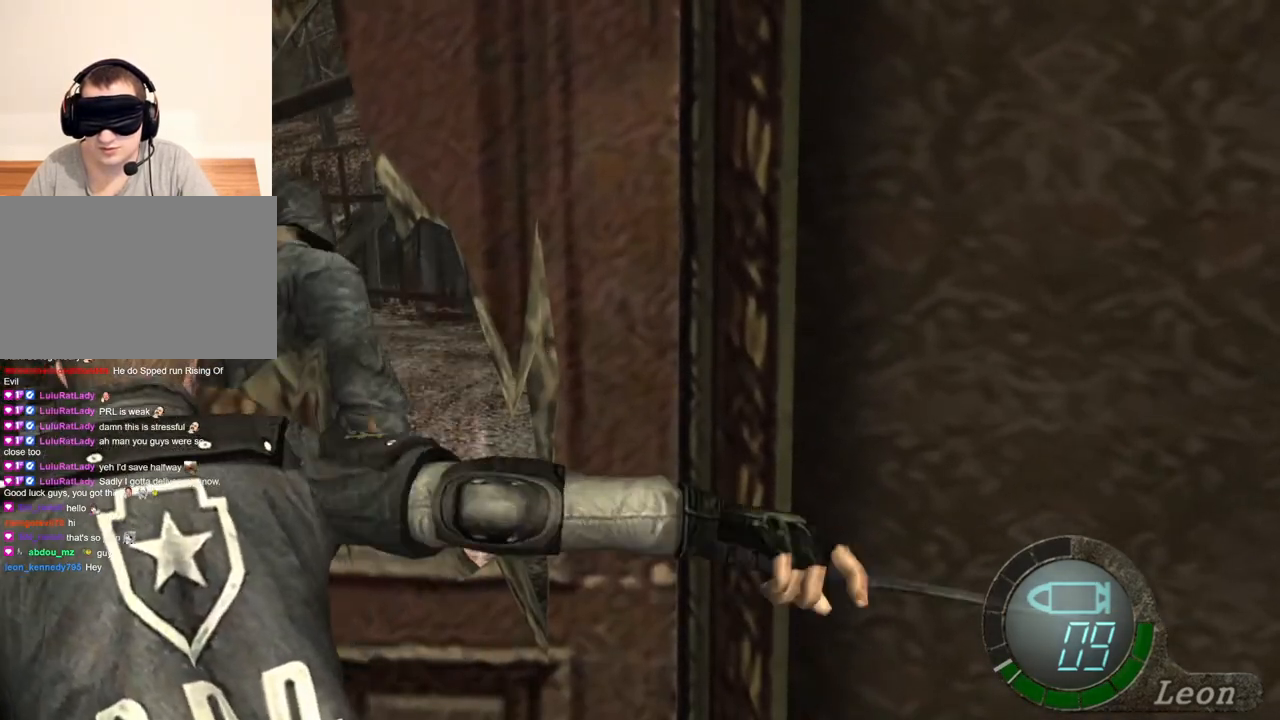
{"keys": ["space"], "mouse": [], "events": [[433, "mouse_left", "up"]]}
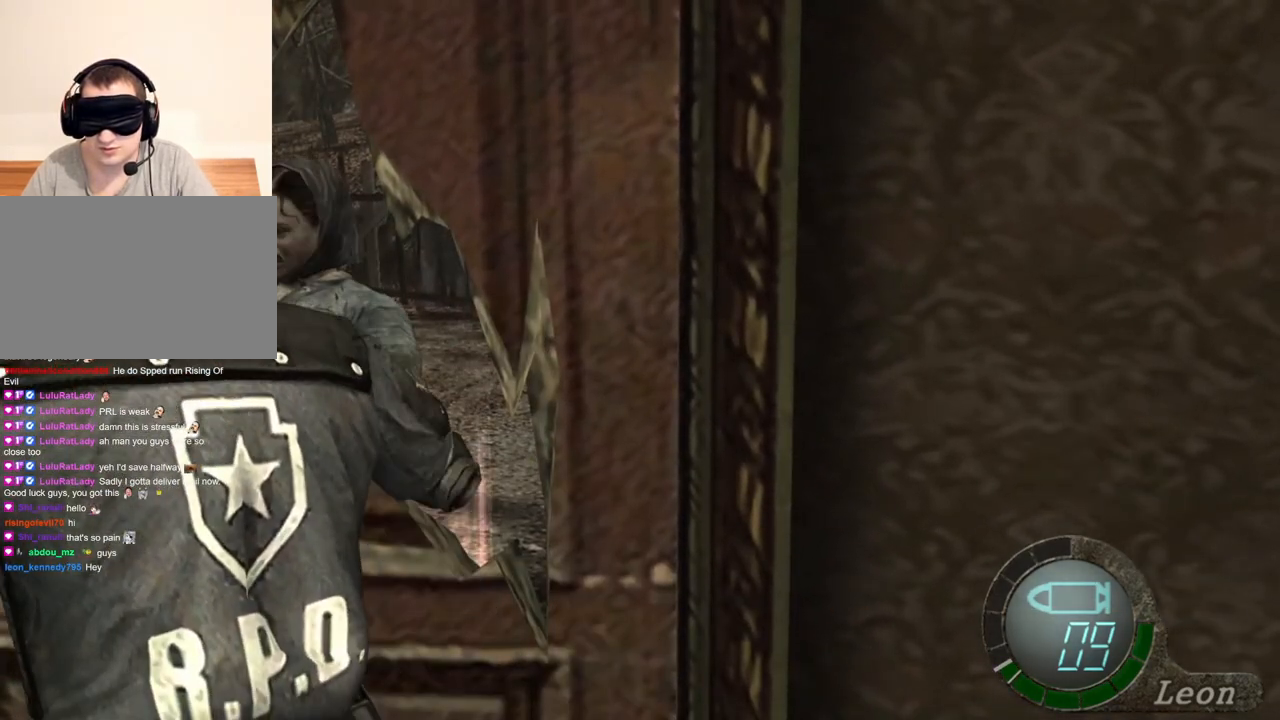
{"keys": [], "mouse": [], "events": [[33, "space", "up"]]}
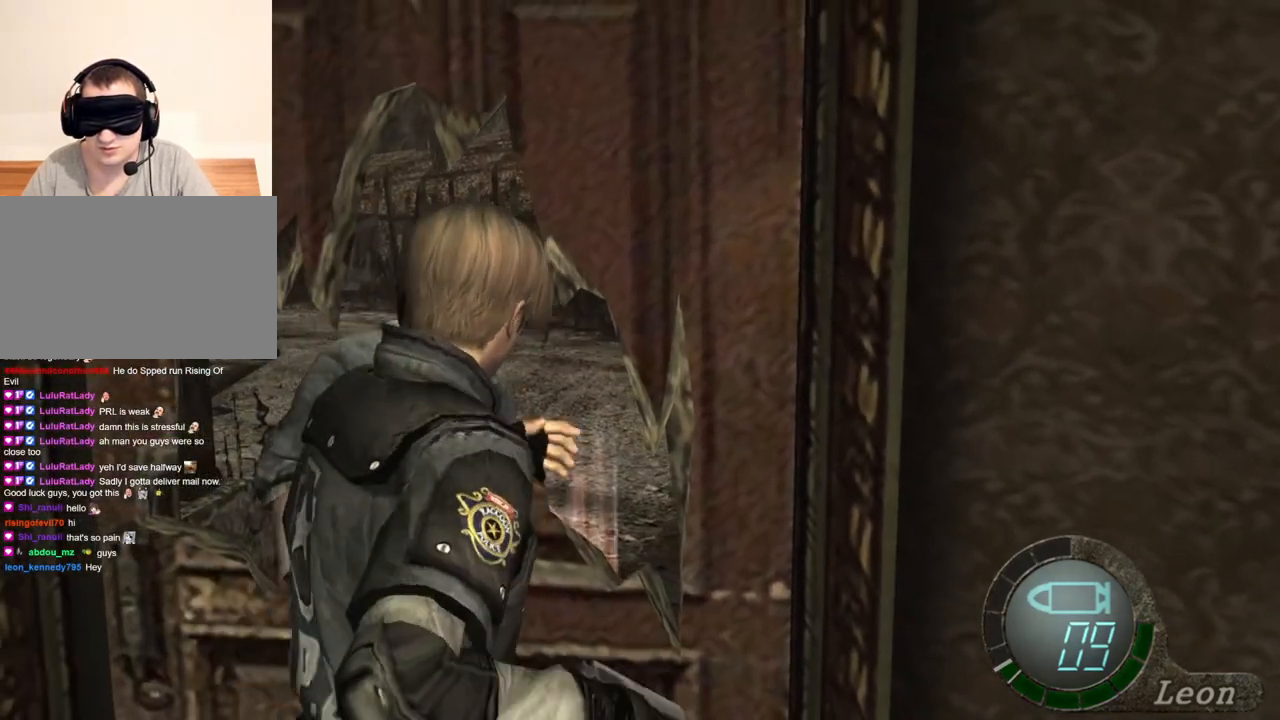
{"keys": ["s"], "mouse": [], "events": [[100, "s", "down"]]}
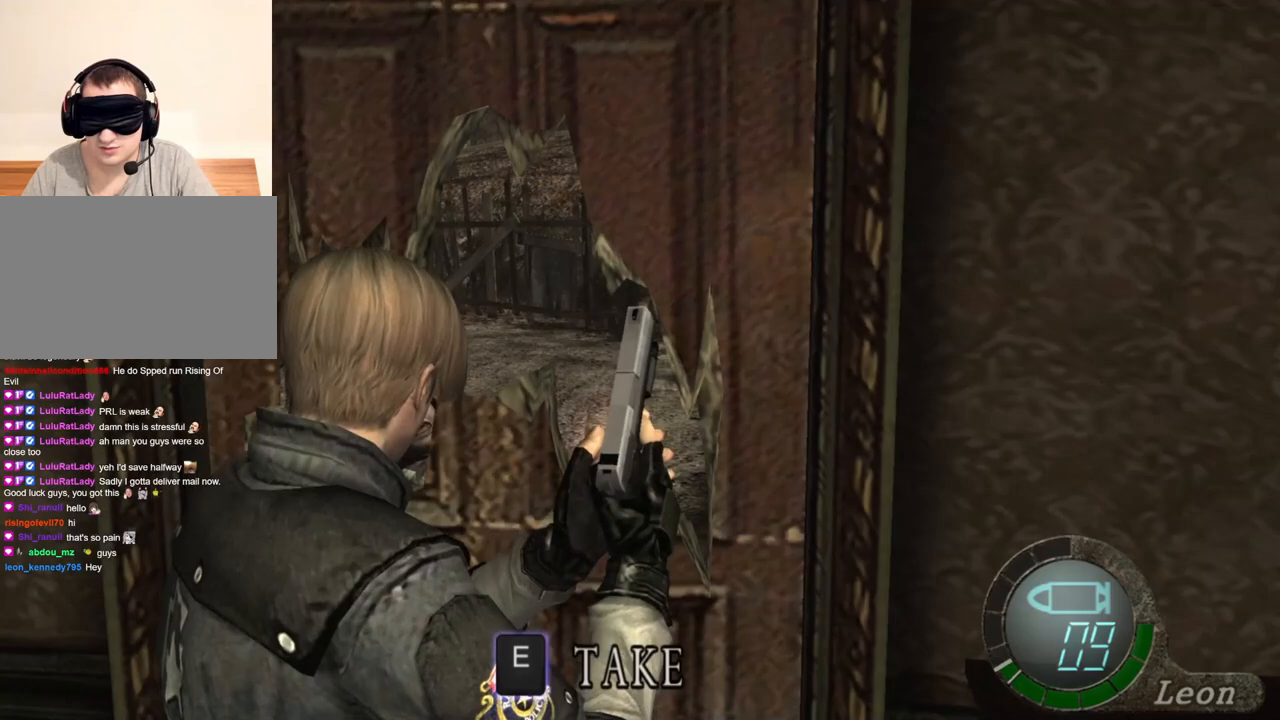
{"keys": [], "mouse": [], "events": [[33, "s", "up"], [400, "s", "down"], [467, "s", "up"]]}
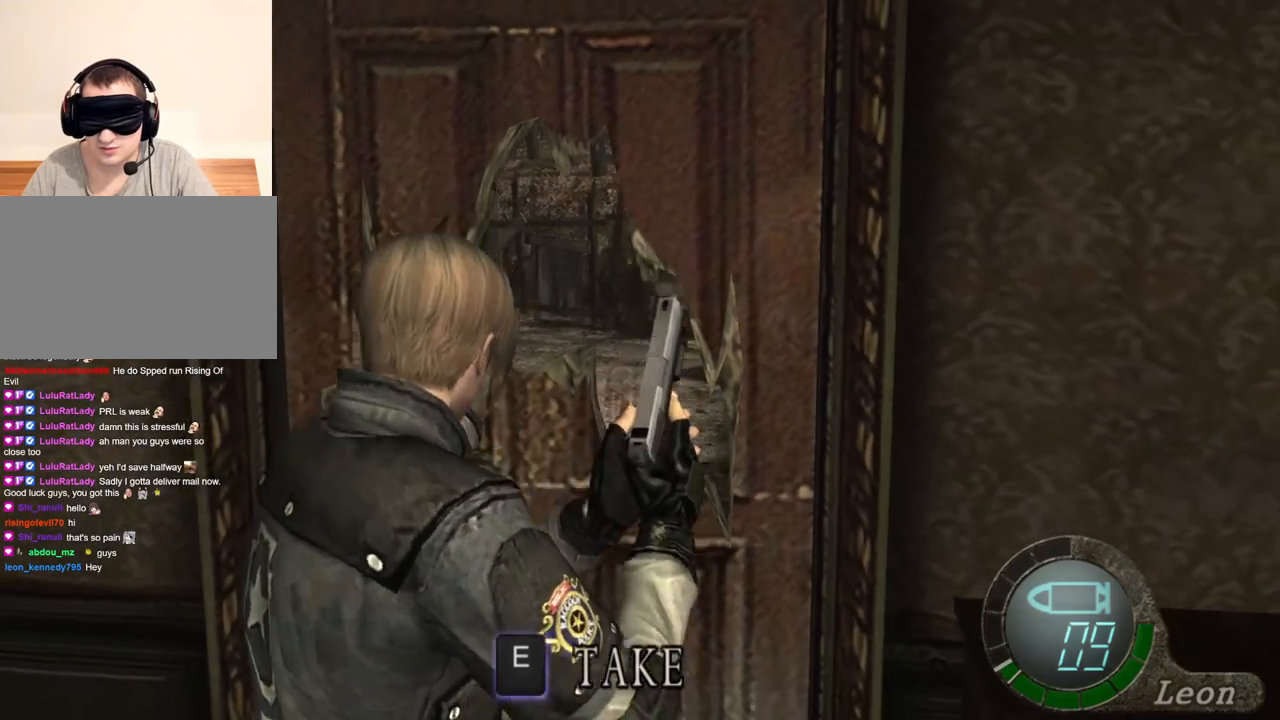
{"keys": [], "mouse": [], "events": []}
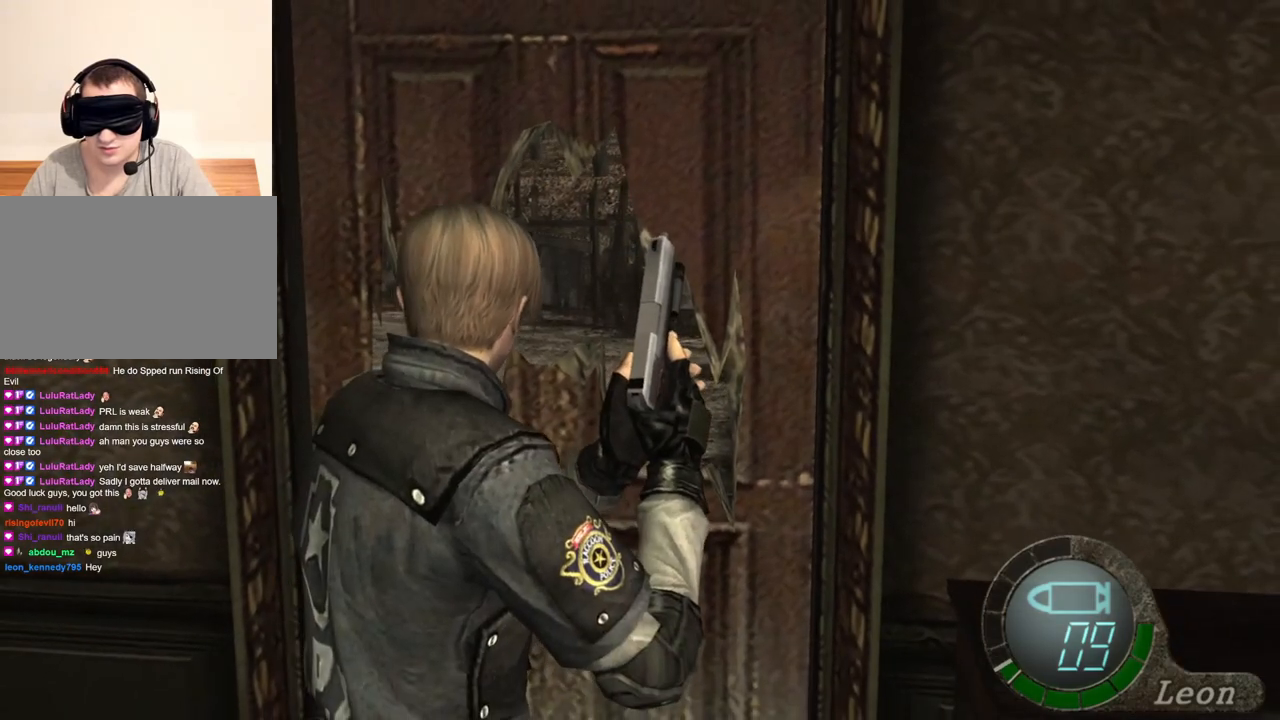
{"keys": [], "mouse": [], "events": []}
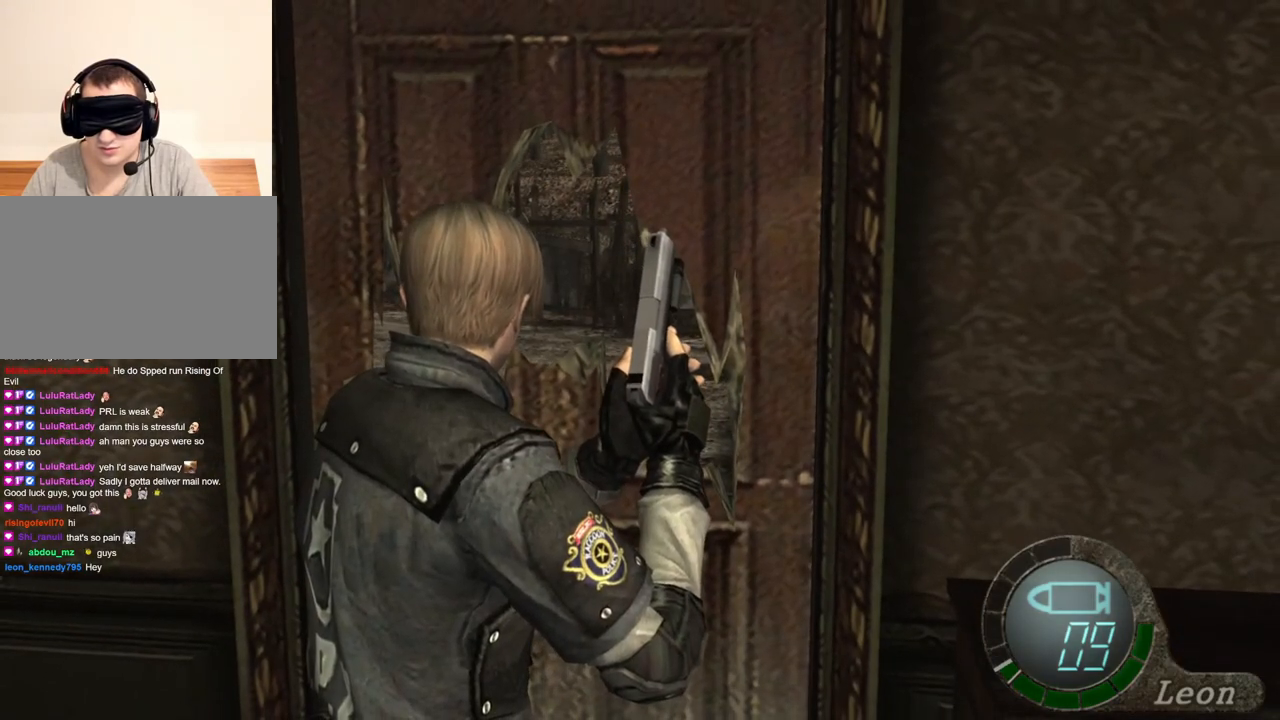
{"keys": [], "mouse": [], "events": []}
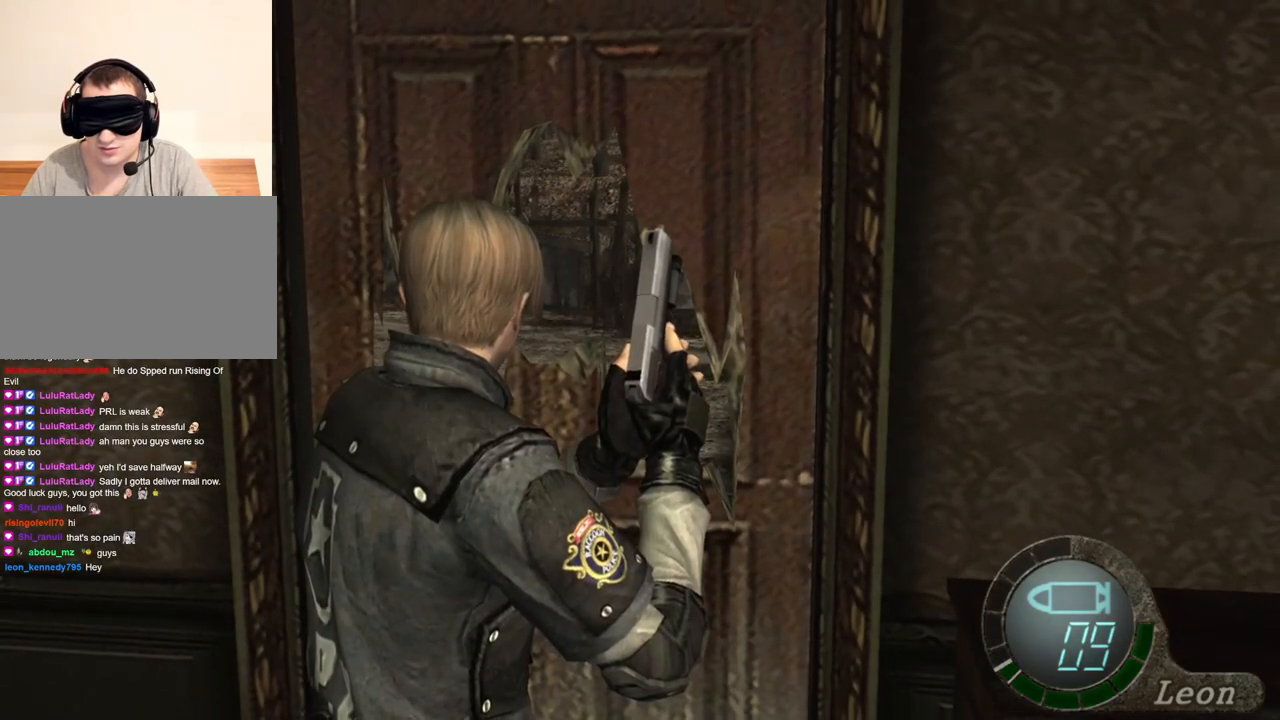
{"keys": [], "mouse": [], "events": [[100, "s", "down"], [267, "s", "up"], [300, "s", "down"], [433, "s", "up"]]}
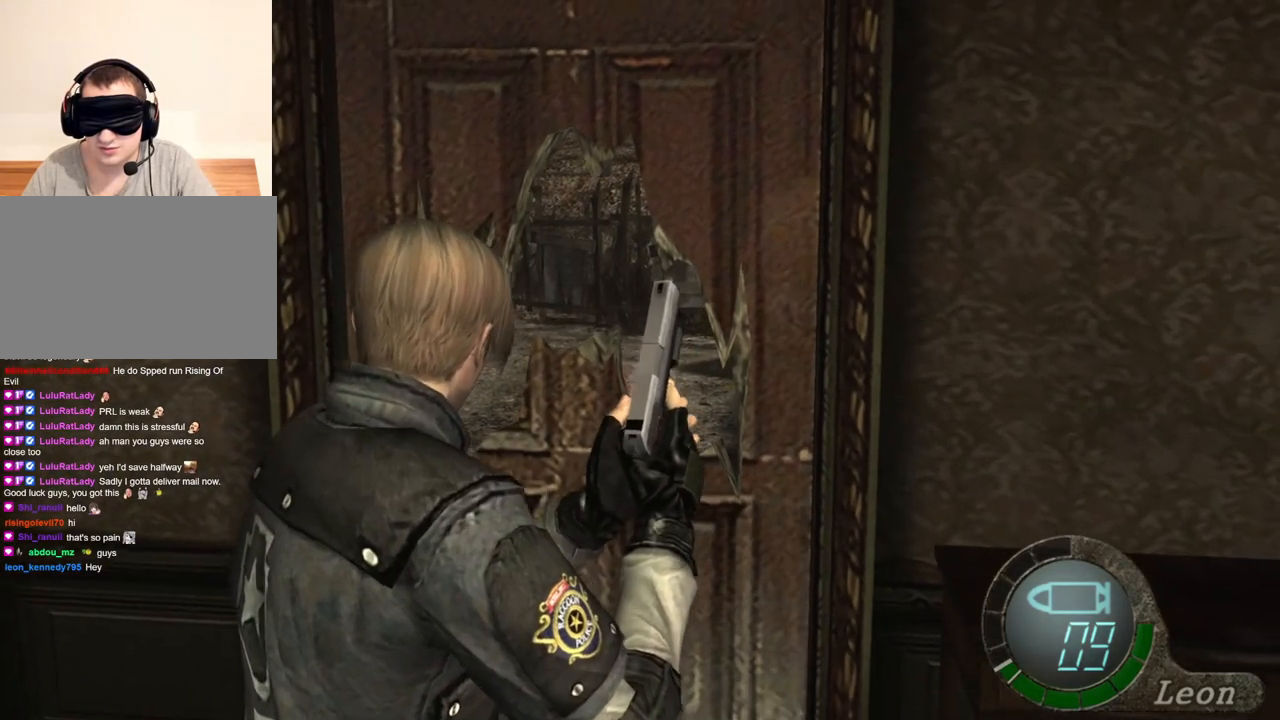
{"keys": [], "mouse": [], "events": []}
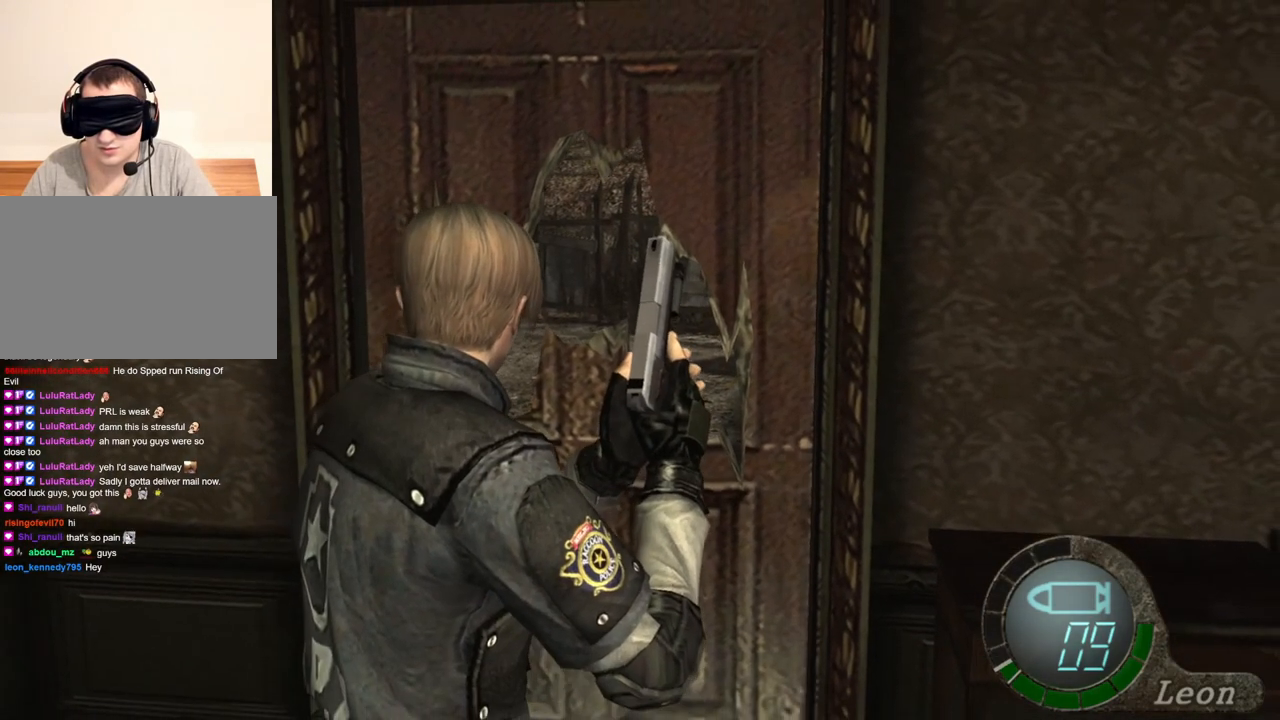
{"keys": ["e", "shift", "w"], "mouse": [], "events": [[33, "w", "down"], [100, "shift", "down"], [300, "e", "down"], [367, "e", "up"], [433, "e", "down"]]}
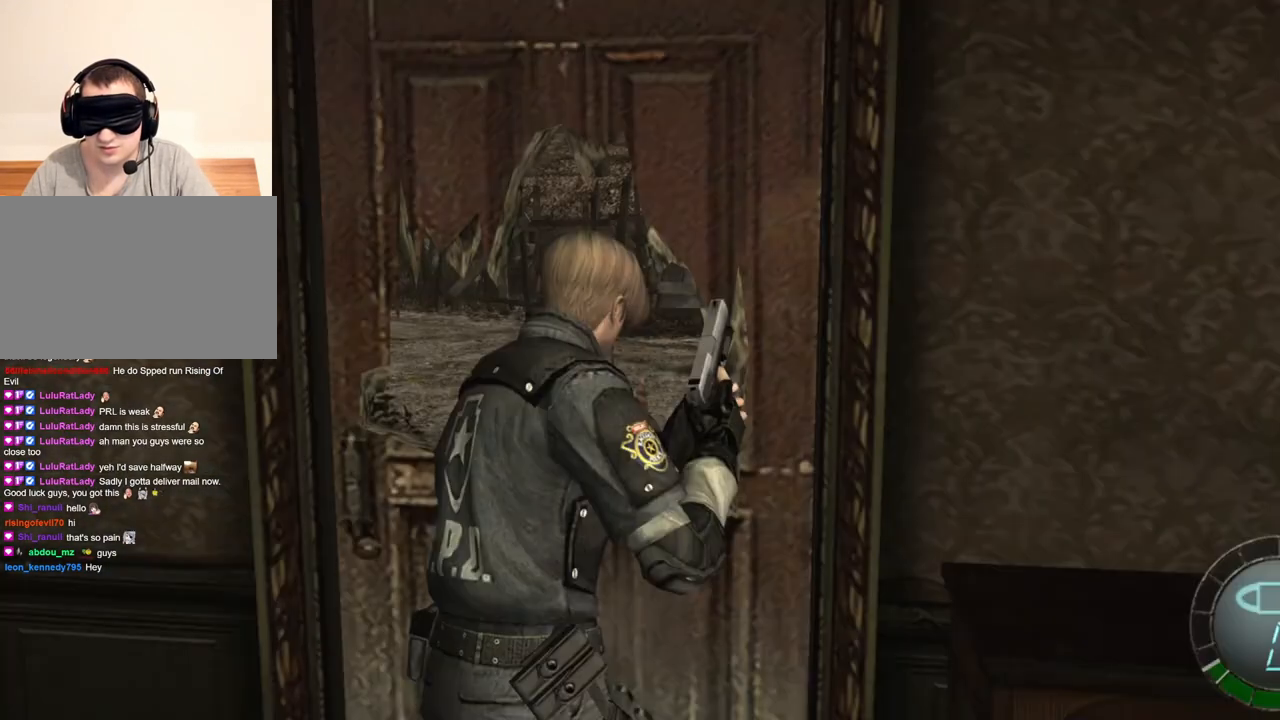
{"keys": ["e", "shift", "w"], "mouse": [], "events": [[33, "e", "up"], [67, "e", "down"], [267, "e", "up"], [300, "e", "down"], [400, "e", "up"], [433, "e", "down"]]}
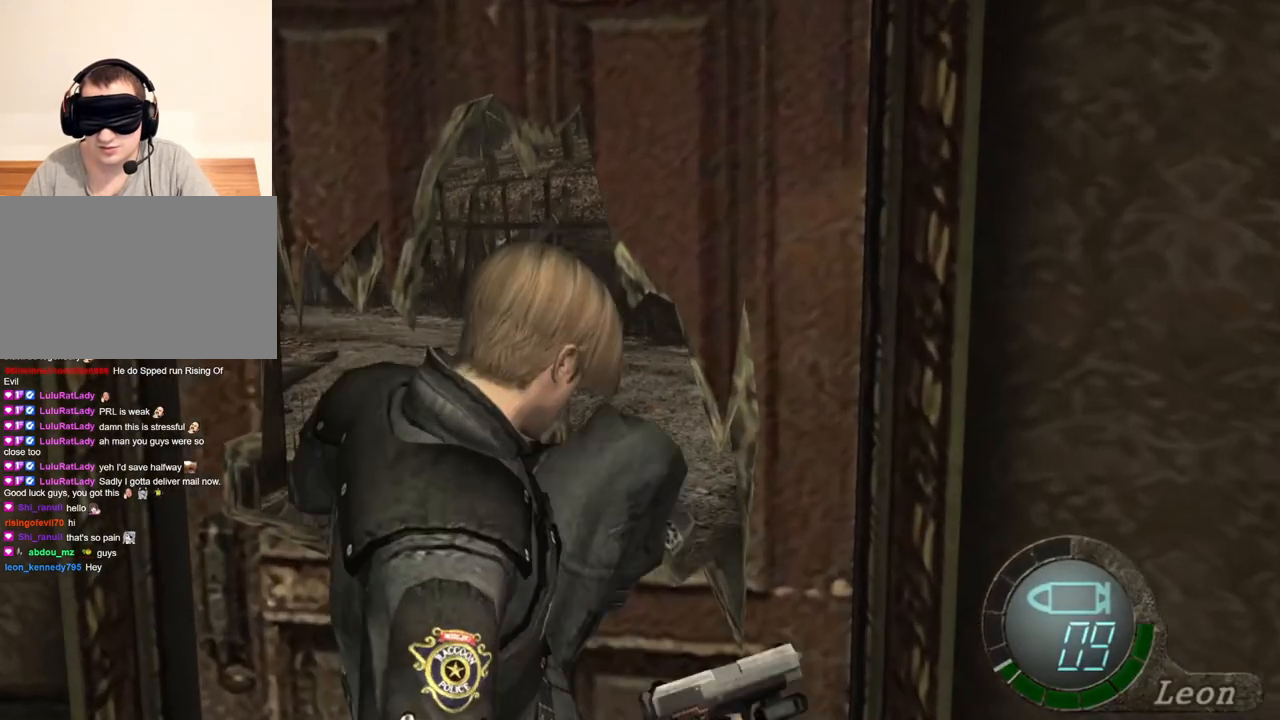
{"keys": ["shift", "w"], "mouse": [], "events": [[33, "e", "up"], [100, "e", "down"], [167, "e", "up"], [233, "e", "down"], [267, "e", "up"], [333, "e", "down"], [433, "e", "up"]]}
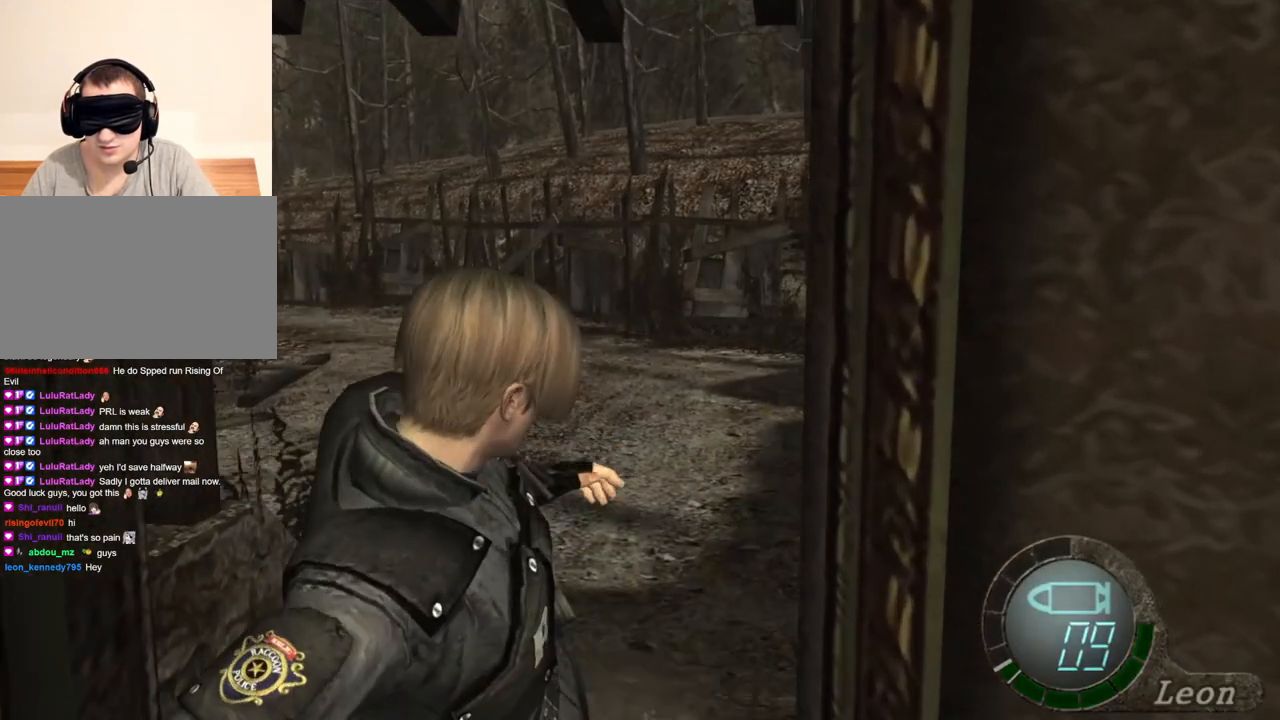
{"keys": ["w"], "mouse": [], "events": [[67, "w", "up"], [100, "shift", "up"], [233, "e", "down"], [333, "e", "up"], [400, "w", "down"]]}
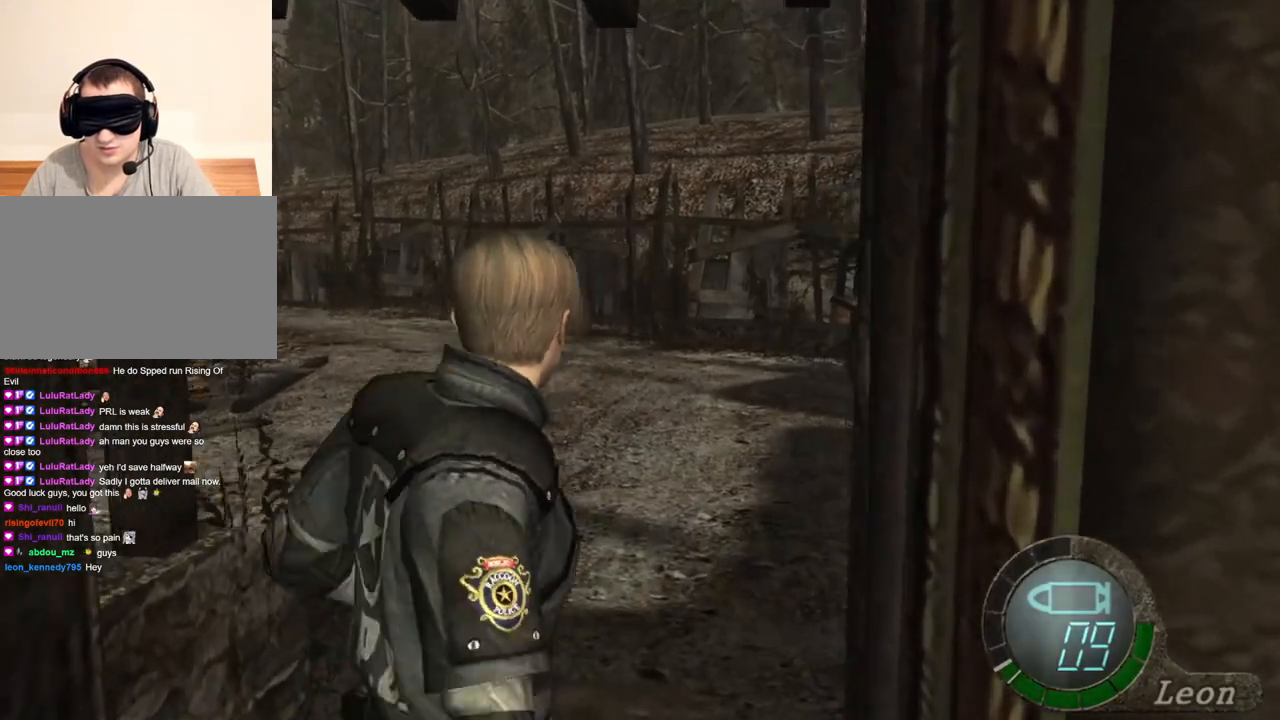
{"keys": ["e"], "mouse": [], "events": [[33, "e", "down"], [67, "e", "up"], [167, "e", "down"], [200, "e", "up"], [233, "e", "down"], [333, "e", "up"], [400, "e", "down"], [433, "e", "up"], [500, "e", "down"], [500, "w", "up"]]}
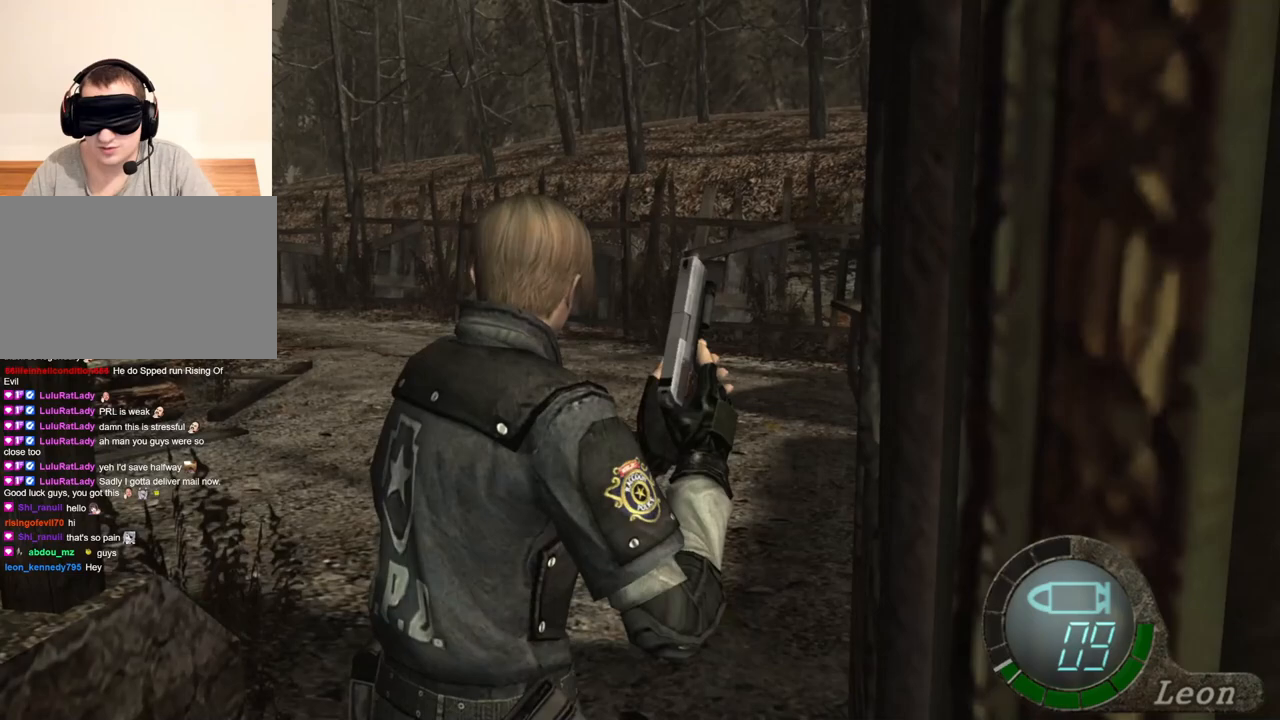
{"keys": [], "mouse": [], "events": [[200, "e", "up"], [267, "e", "down"], [500, "e", "up"]]}
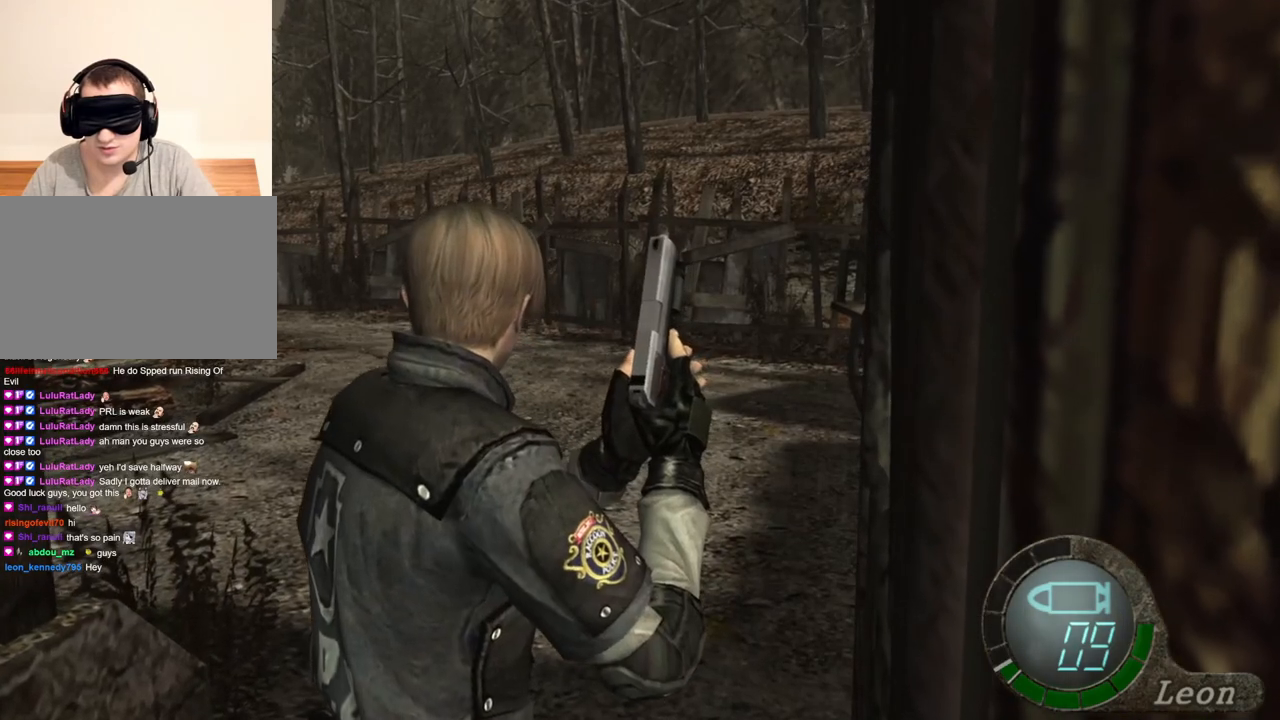
{"keys": [], "mouse": [], "events": []}
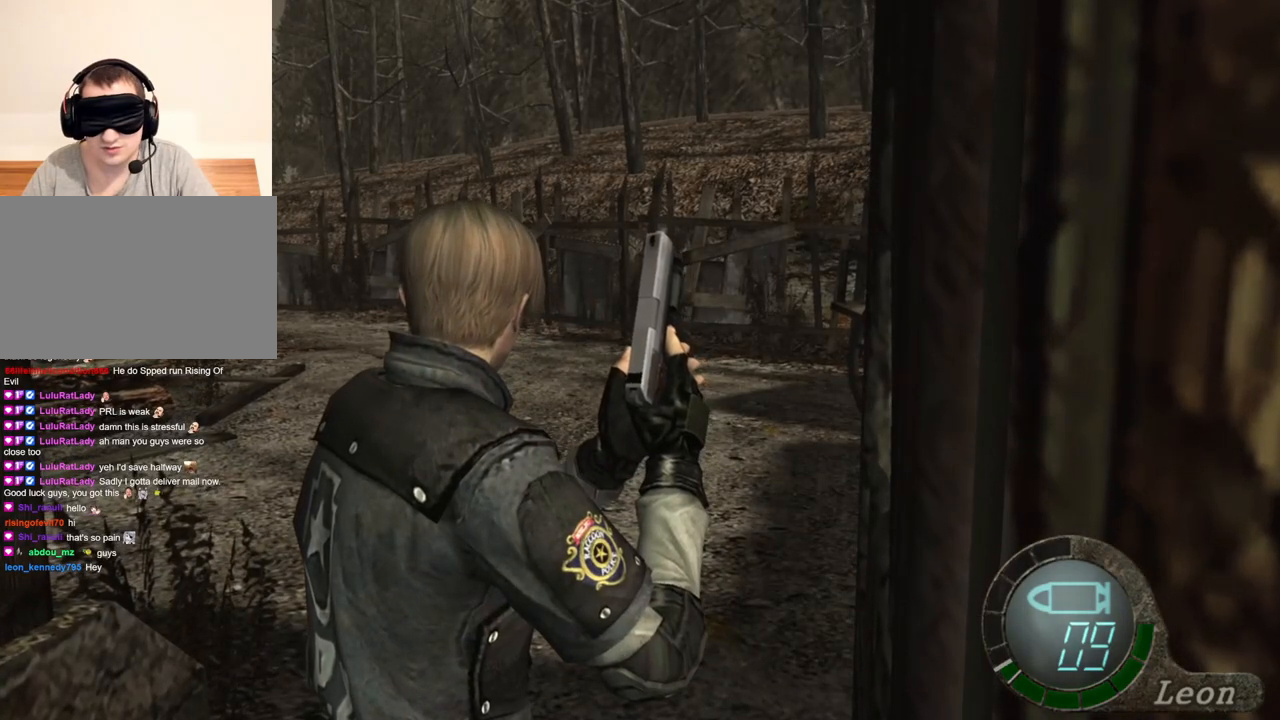
{"keys": ["s"], "mouse": [], "events": [[267, "s", "down"]]}
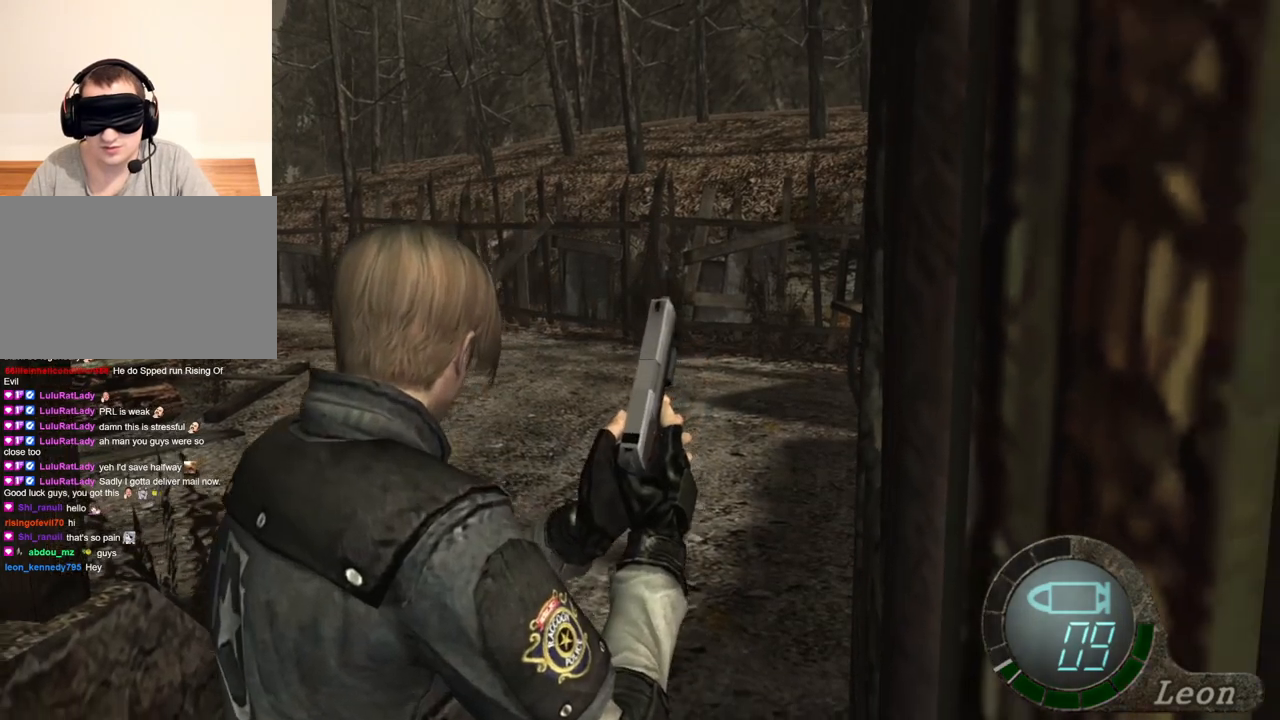
{"keys": ["s"], "mouse": [], "events": []}
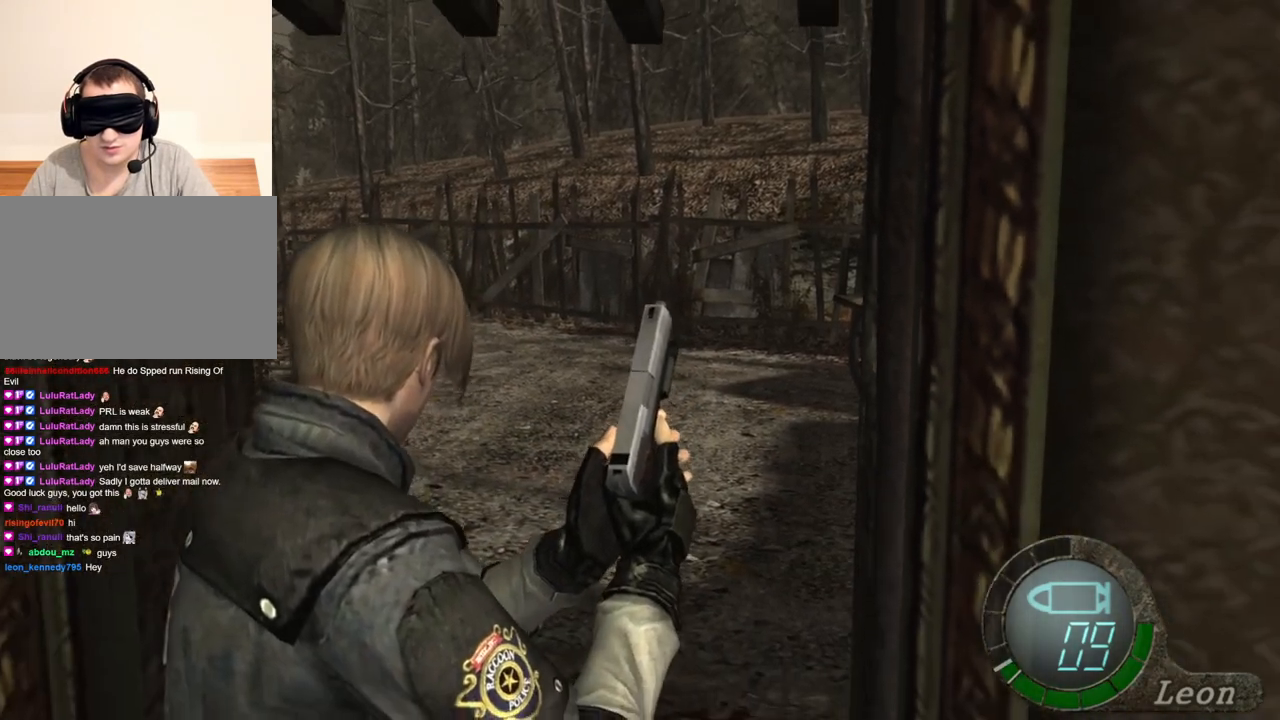
{"keys": ["s"], "mouse": [], "events": []}
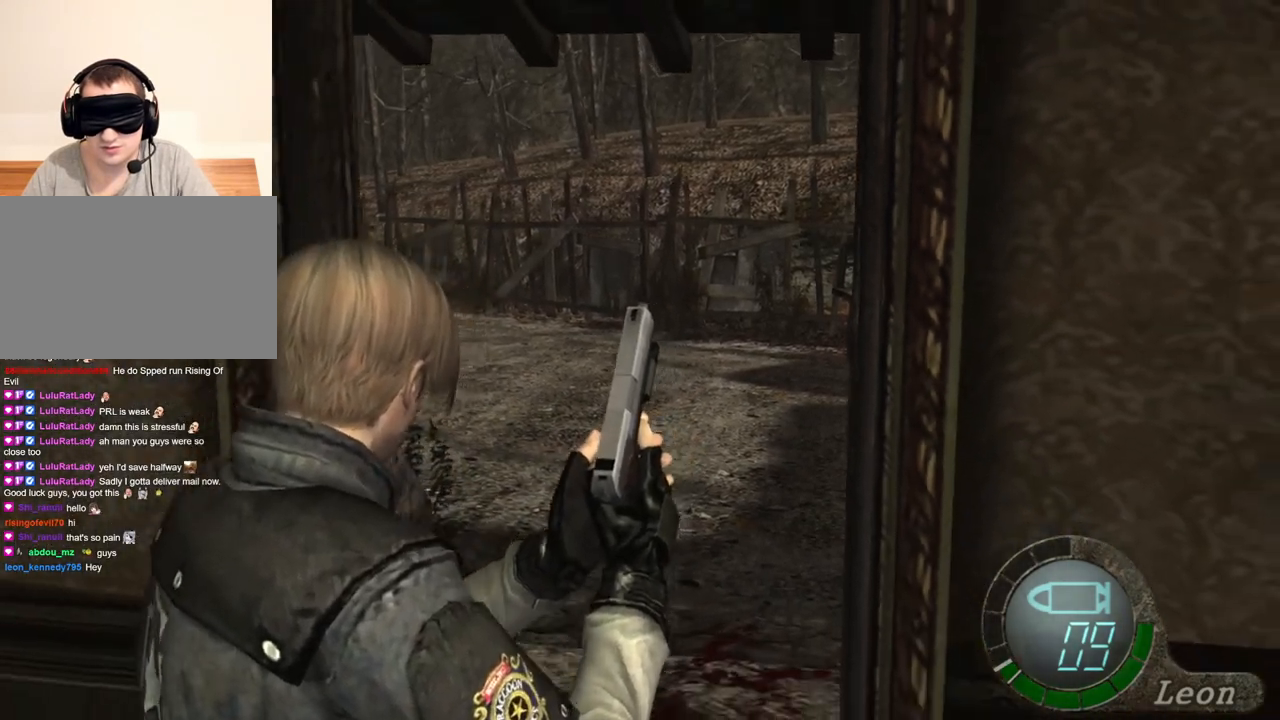
{"keys": ["s"], "mouse": [], "events": [[100, "s", "up"], [200, "s", "down"], [333, "s", "up"], [433, "s", "down"]]}
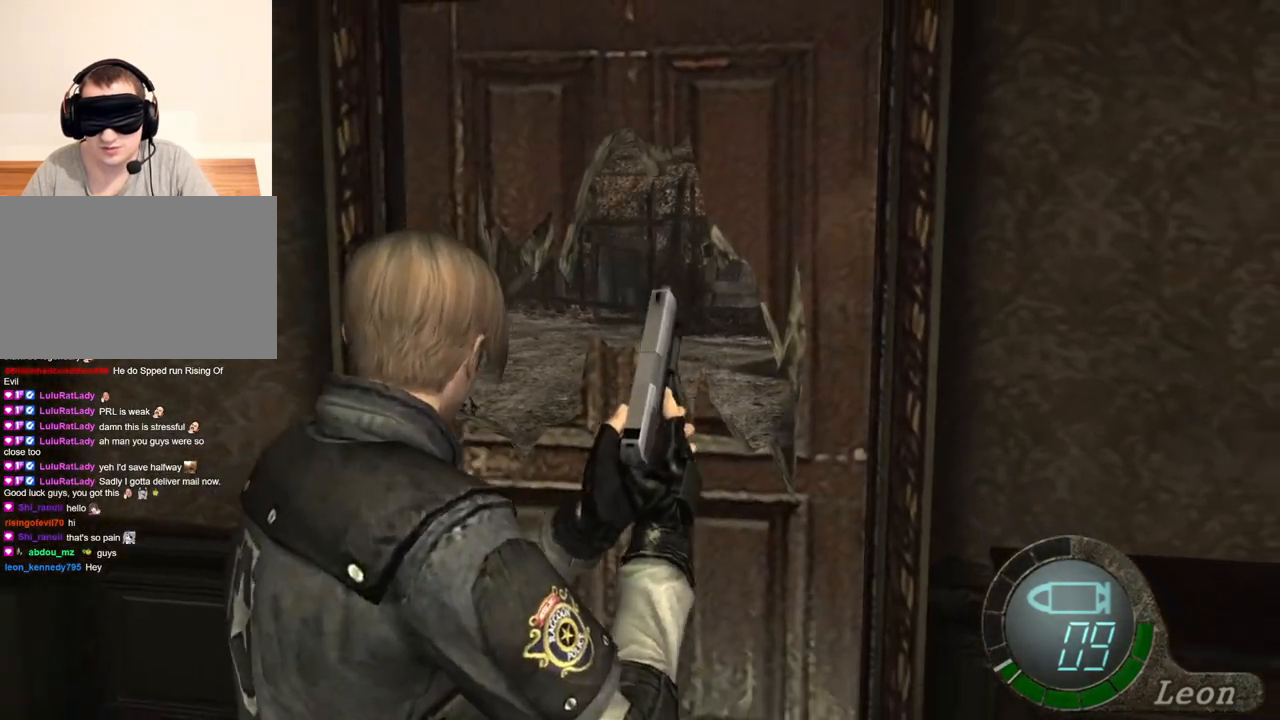
{"keys": ["s"], "mouse": [], "events": [[33, "s", "up"], [100, "s", "down"], [267, "s", "up"], [300, "s", "down"], [433, "s", "up"], [500, "s", "down"]]}
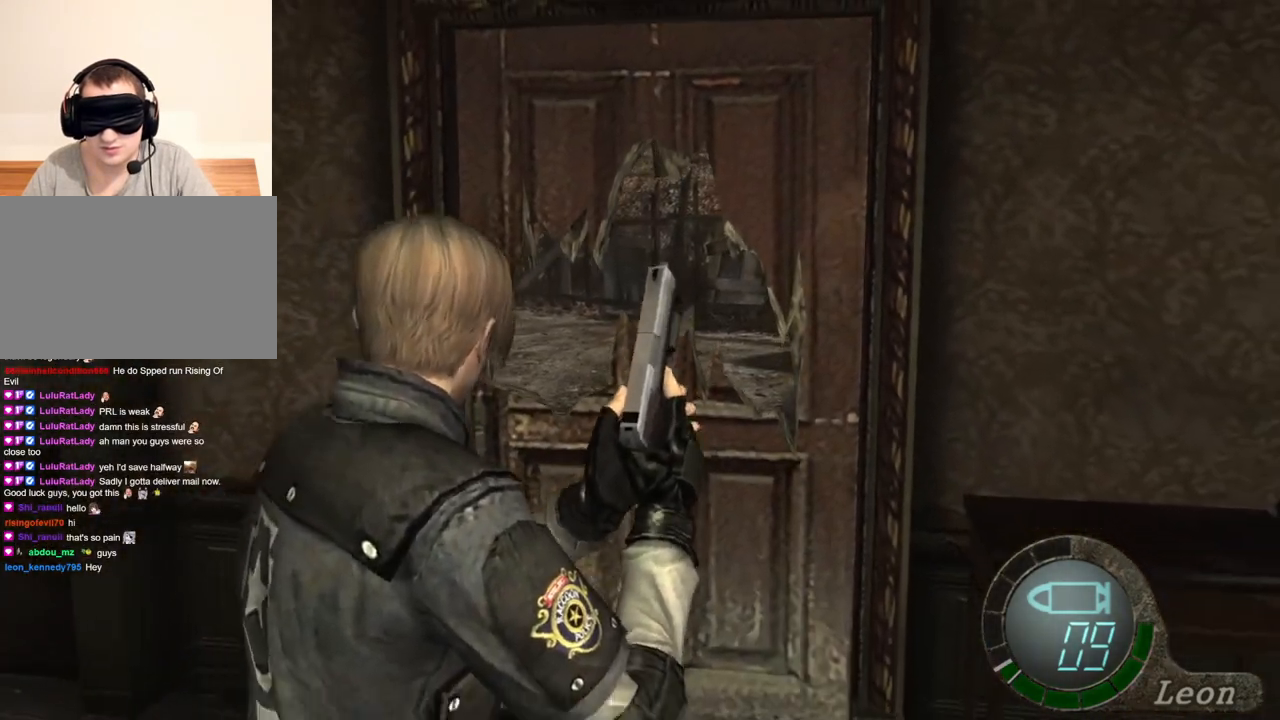
{"keys": ["r"], "mouse": ["right"], "events": [[133, "s", "up"], [333, "mouse_right", "down"], [333, "r", "down"], [400, "r", "up"], [467, "r", "down"]]}
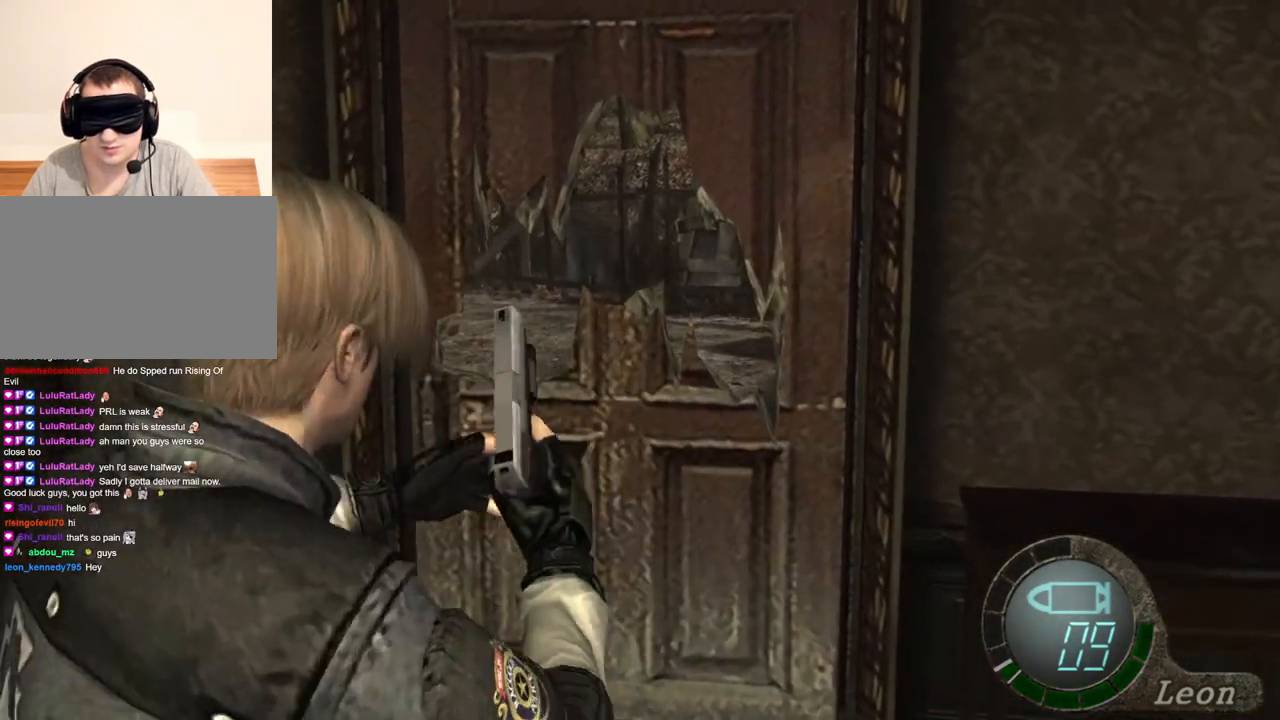
{"keys": [], "mouse": ["right"], "events": [[67, "r", "up"], [100, "r", "down"], [200, "r", "up"], [233, "r", "down"], [333, "r", "up"]]}
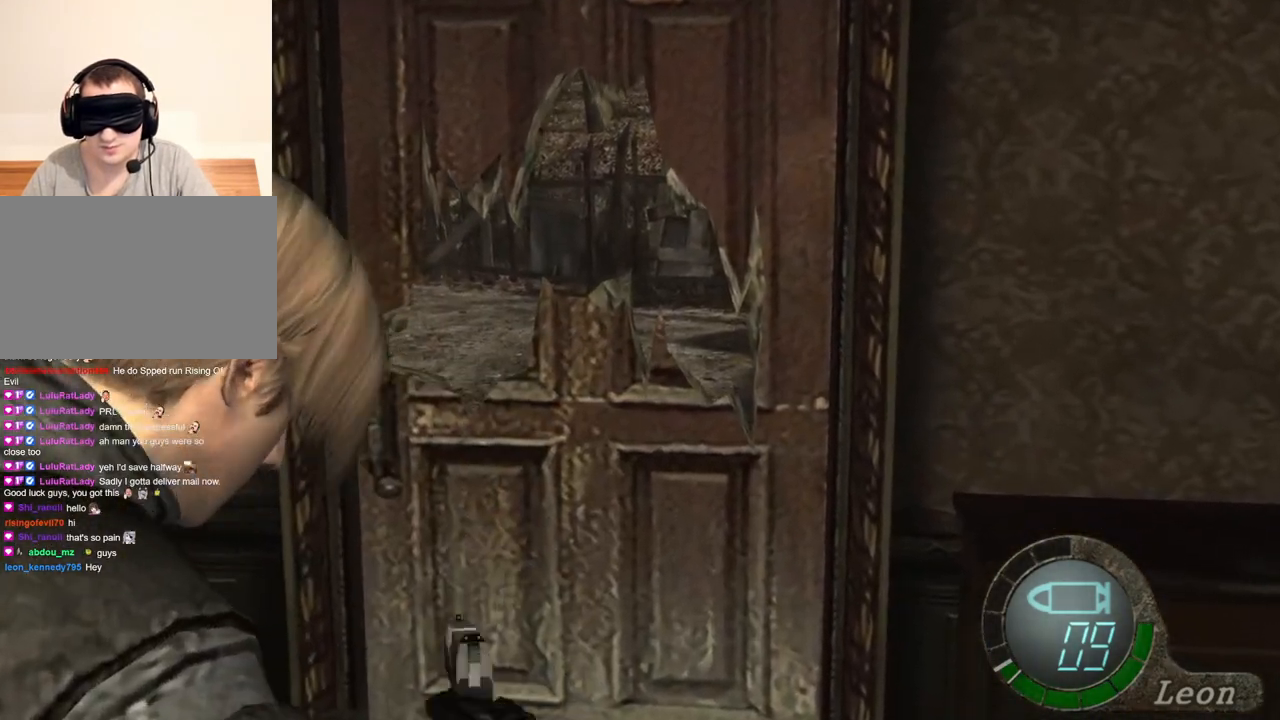
{"keys": [], "mouse": [], "events": [[133, "mouse_right", "up"]]}